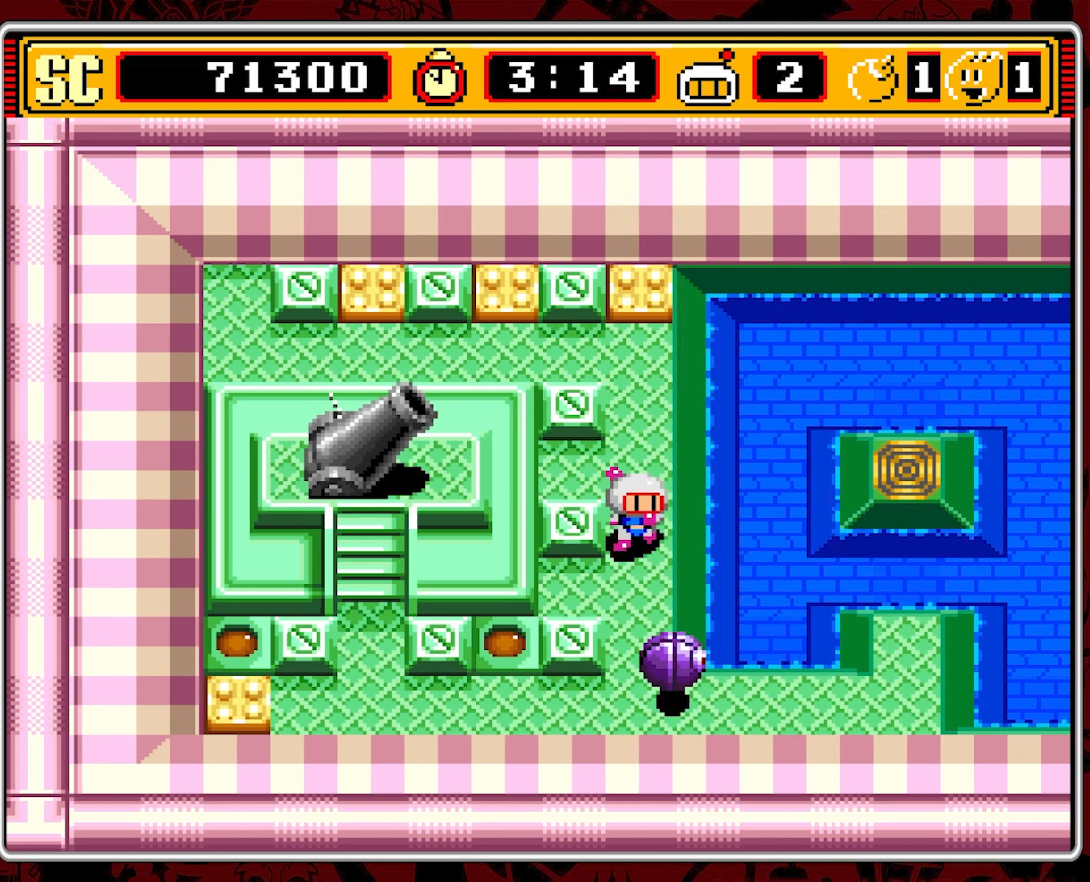
Gameplay with a controller (Nintendo layout); each line is a JSON object with the inputs held at the frame after it. "events" lists button and stick changes between this image and that frame as [ms after this image, input, new state], when the widget could be followed in between. Not read: L3 R3 X.
{"buttons": ["DPAD_DOWN"], "events": [[33, "DPAD_DOWN", "up"], [183, "DPAD_DOWN", "down"]]}
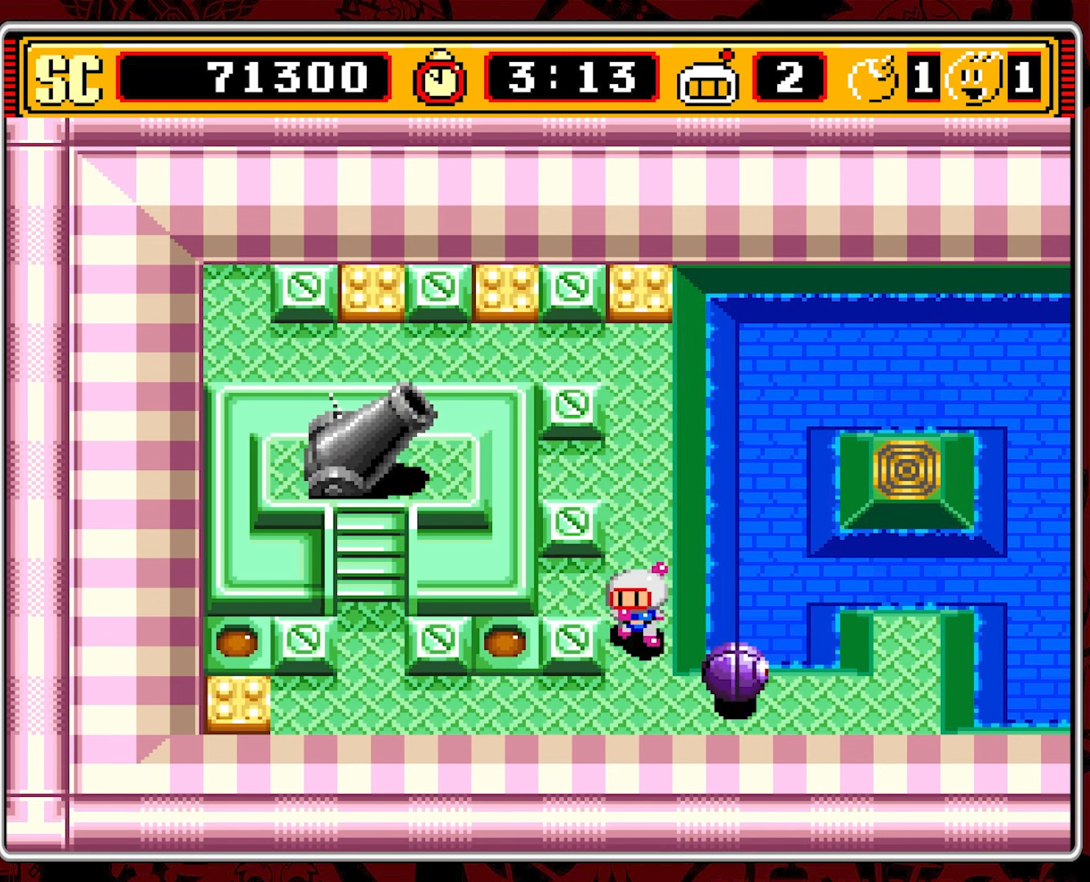
{"buttons": ["DPAD_LEFT"], "events": [[216, "DPAD_LEFT", "down"], [266, "DPAD_DOWN", "up"]]}
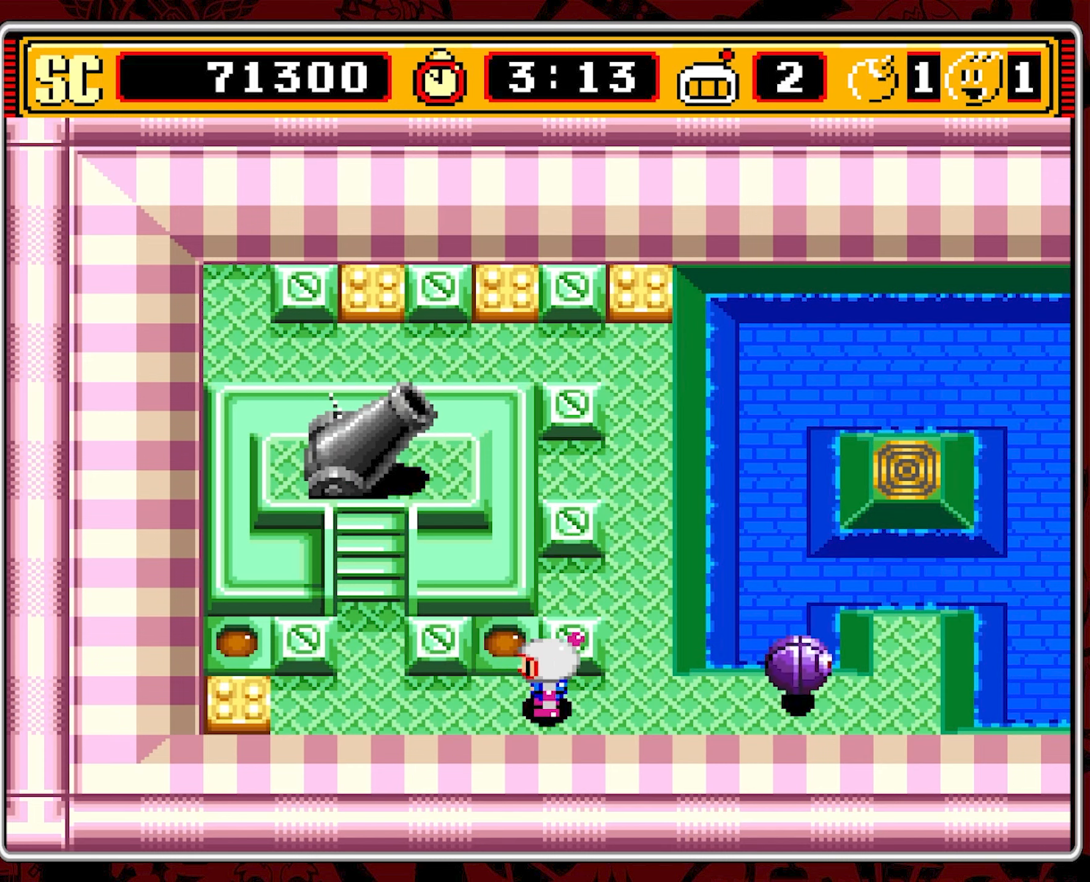
{"buttons": ["DPAD_LEFT"], "events": []}
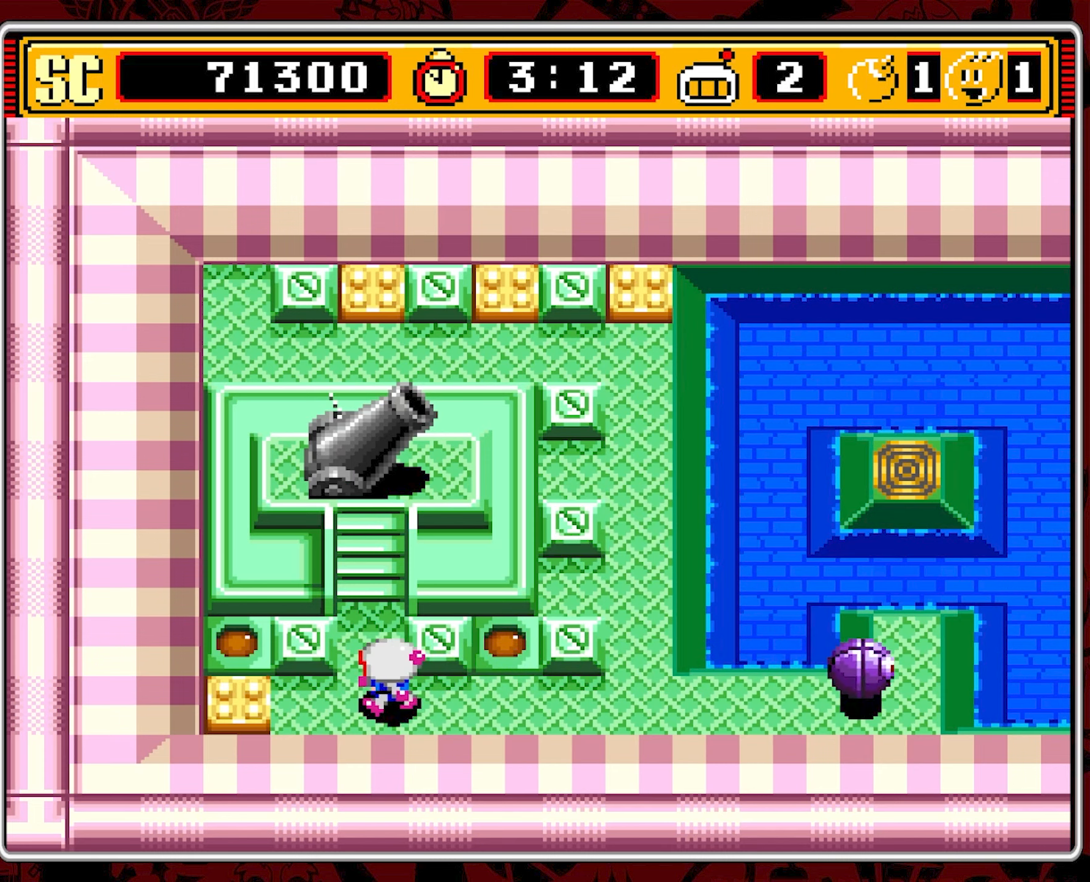
{"buttons": ["DPAD_UP"], "events": [[33, "DPAD_UP", "down"], [100, "DPAD_LEFT", "up"]]}
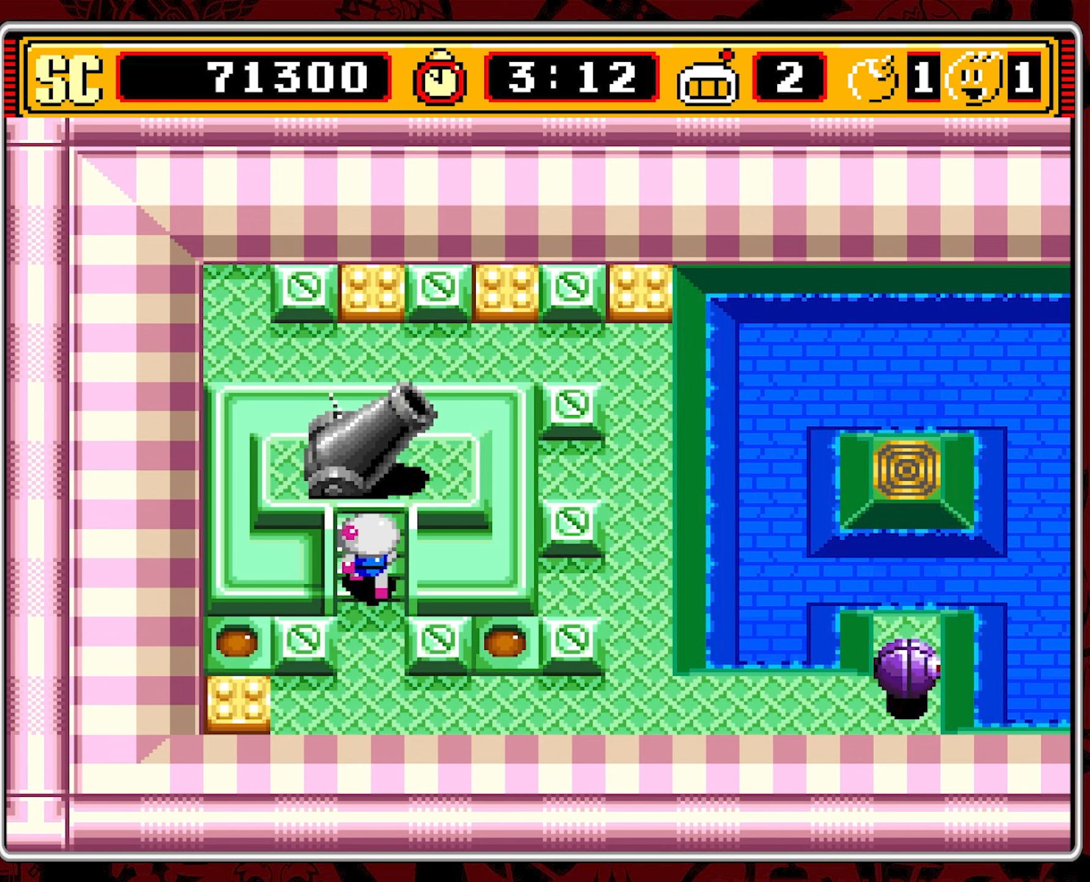
{"buttons": ["DPAD_UP"], "events": []}
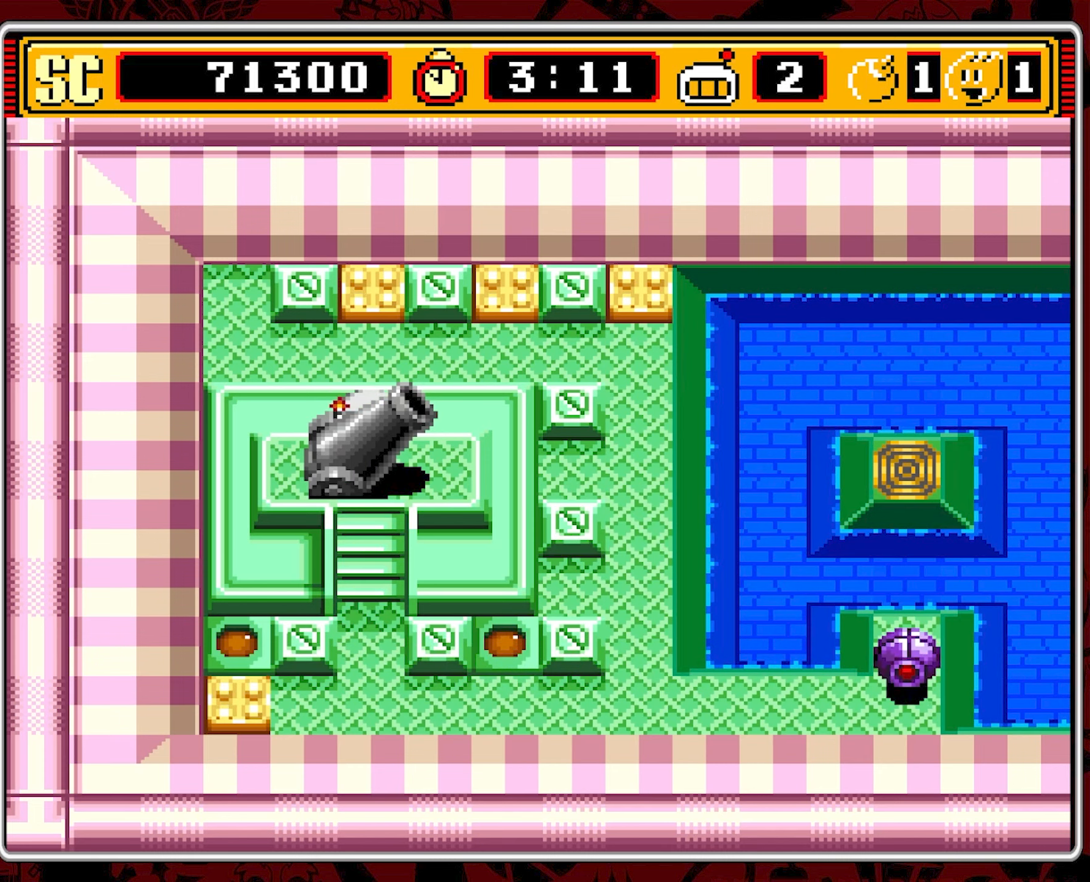
{"buttons": [], "events": [[433, "DPAD_UP", "up"]]}
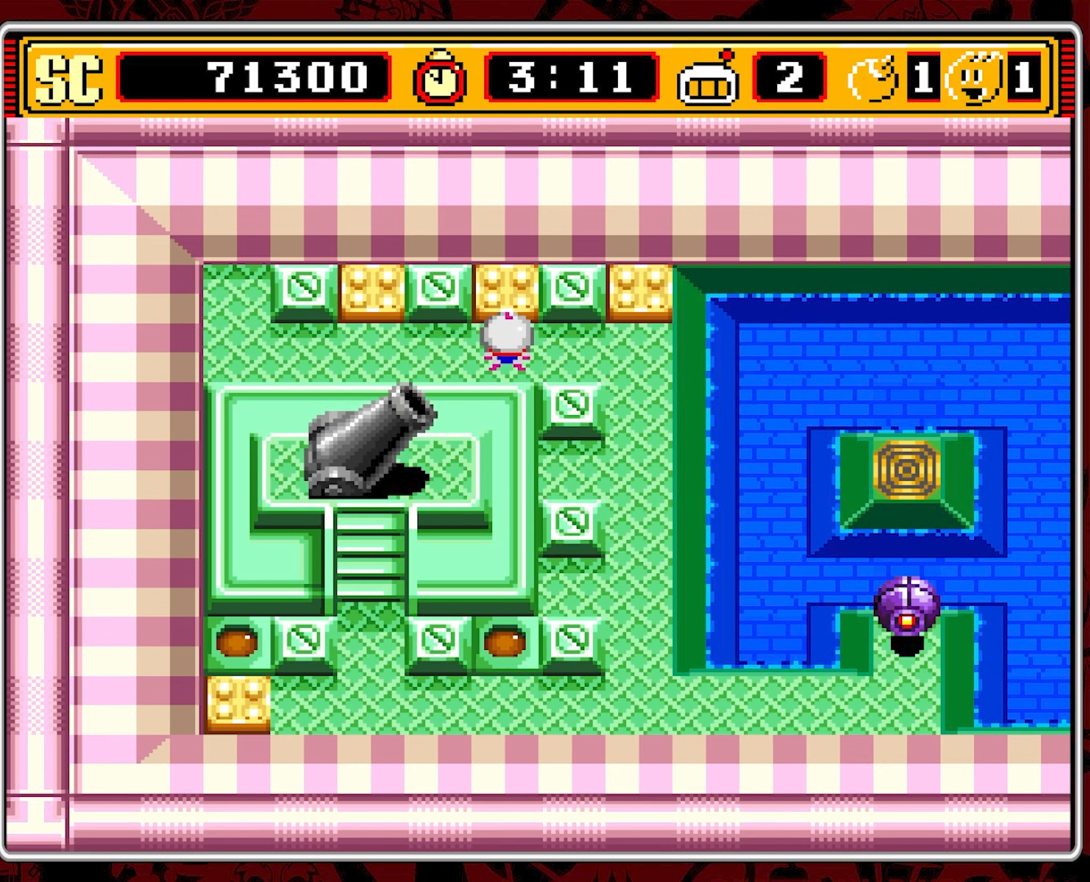
{"buttons": [], "events": []}
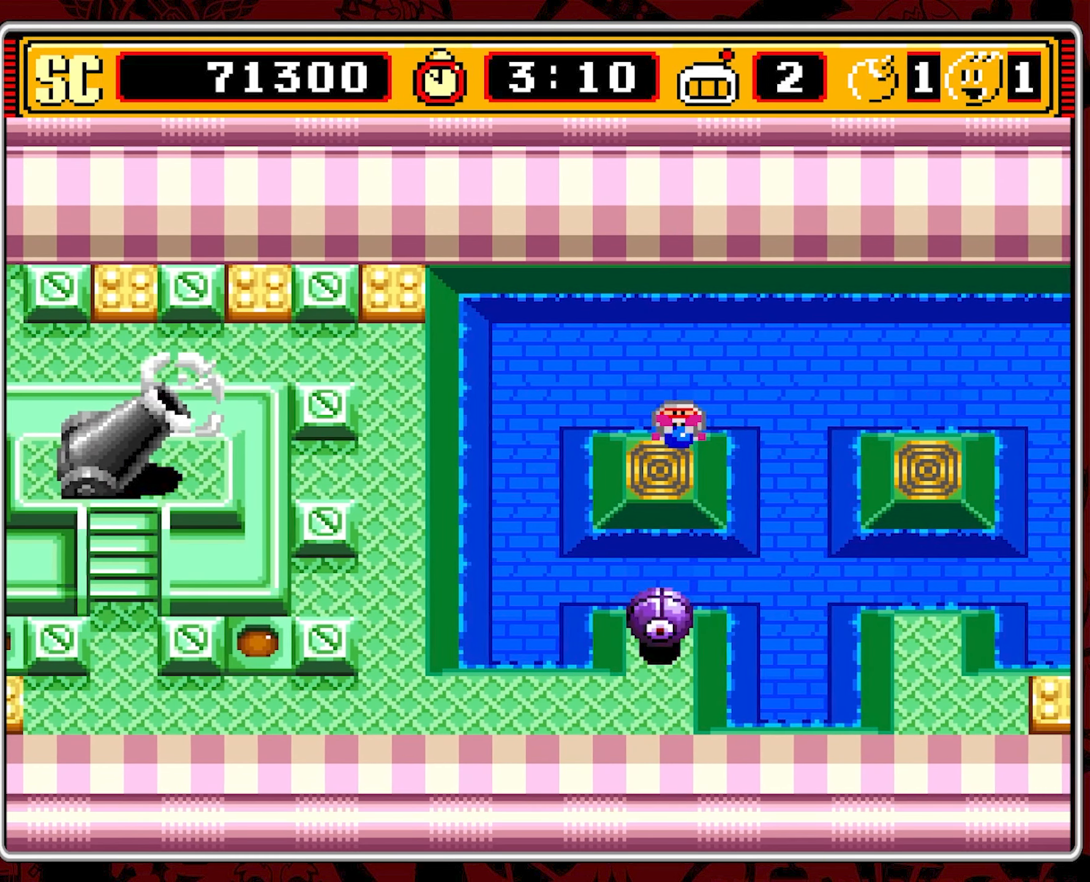
{"buttons": [], "events": []}
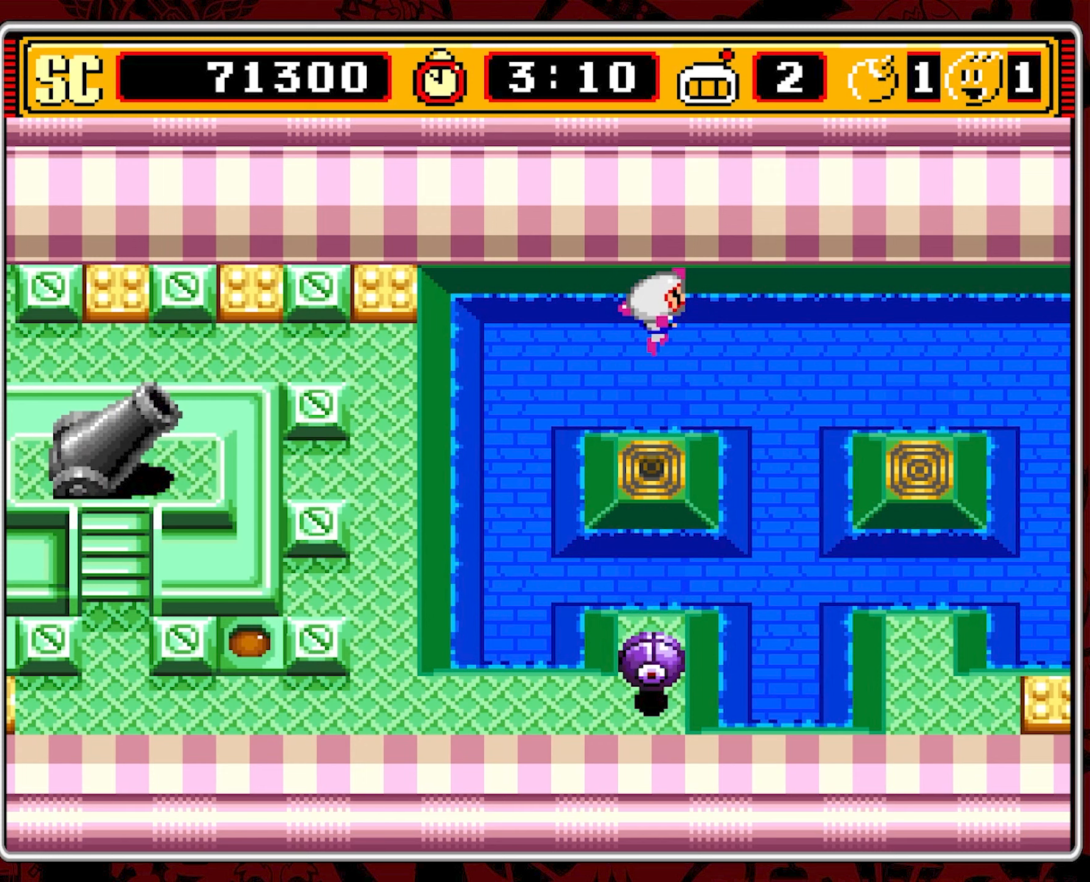
{"buttons": ["DPAD_RIGHT"], "events": [[467, "DPAD_RIGHT", "down"]]}
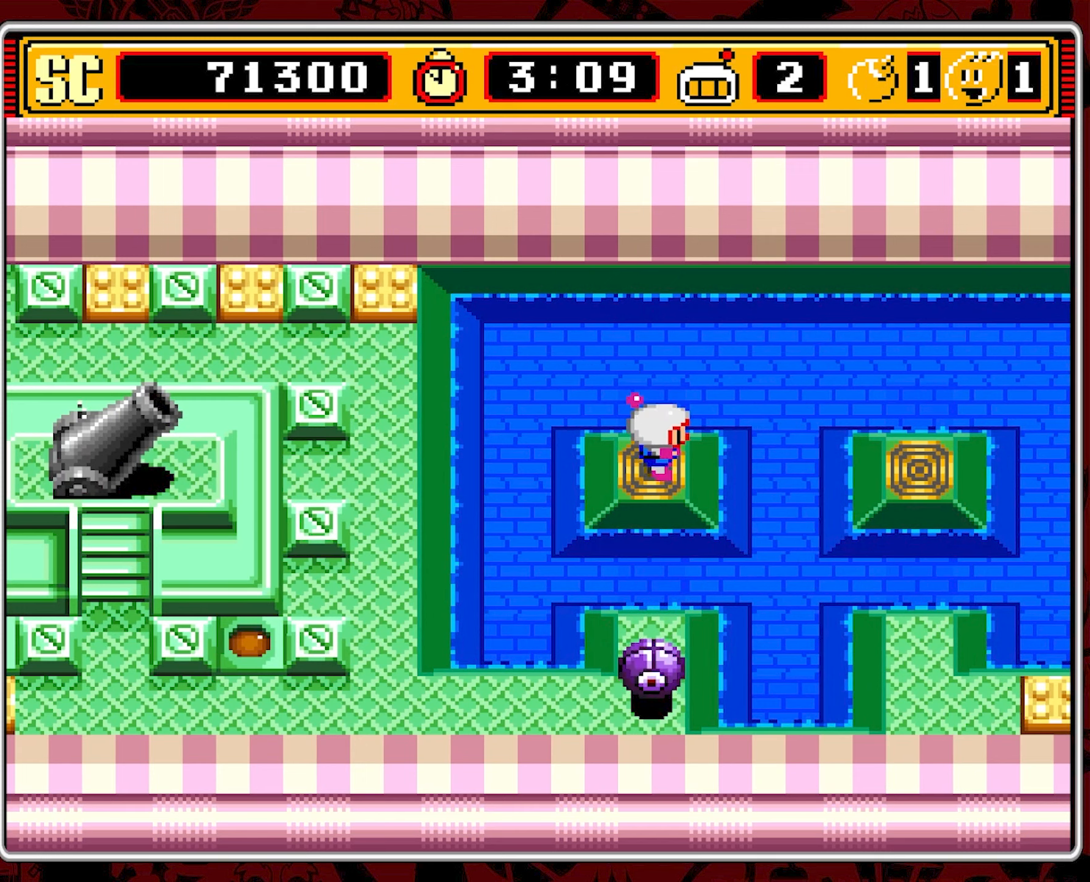
{"buttons": ["DPAD_RIGHT"], "events": []}
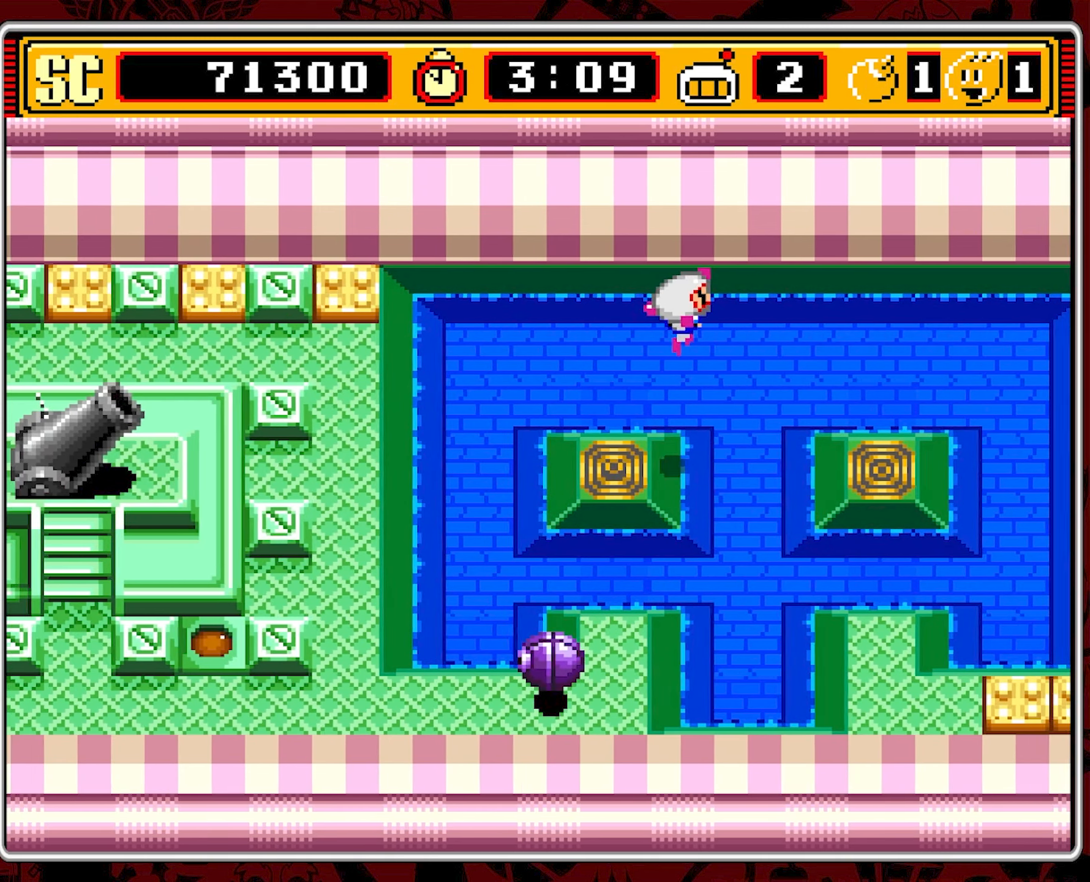
{"buttons": ["DPAD_RIGHT"], "events": []}
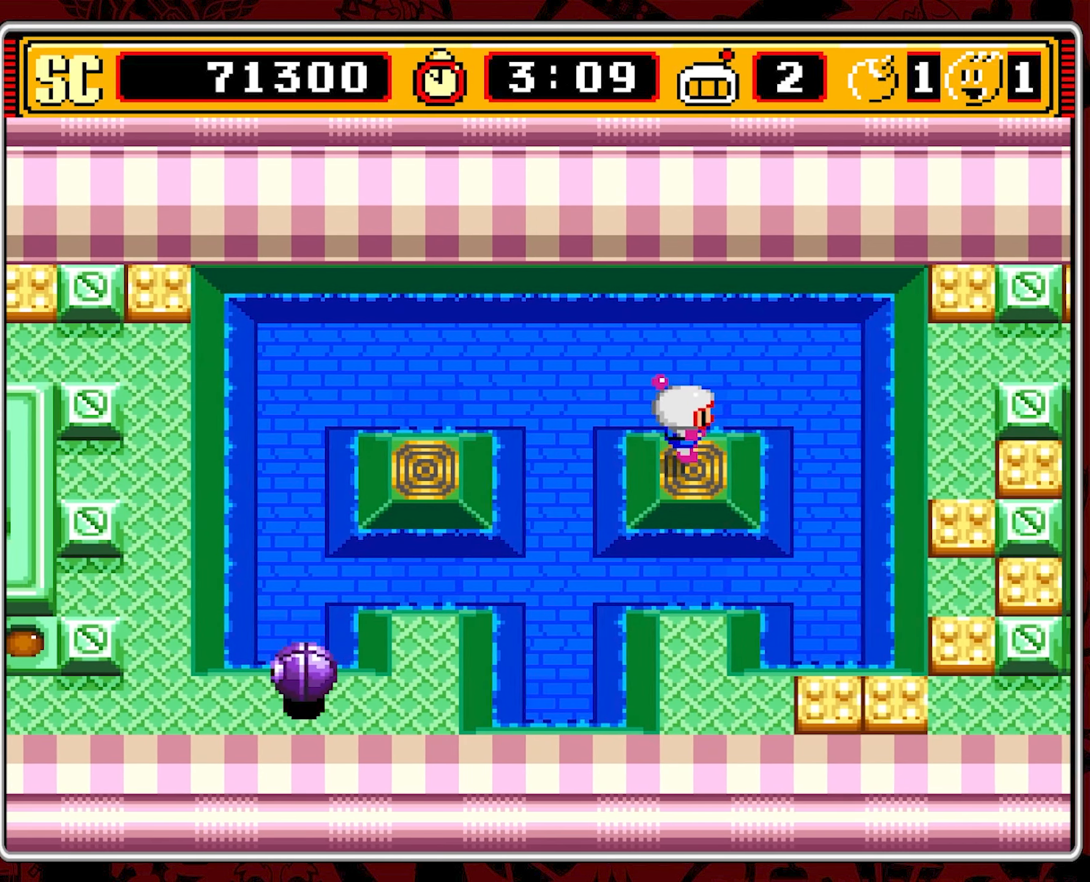
{"buttons": ["DPAD_RIGHT"], "events": []}
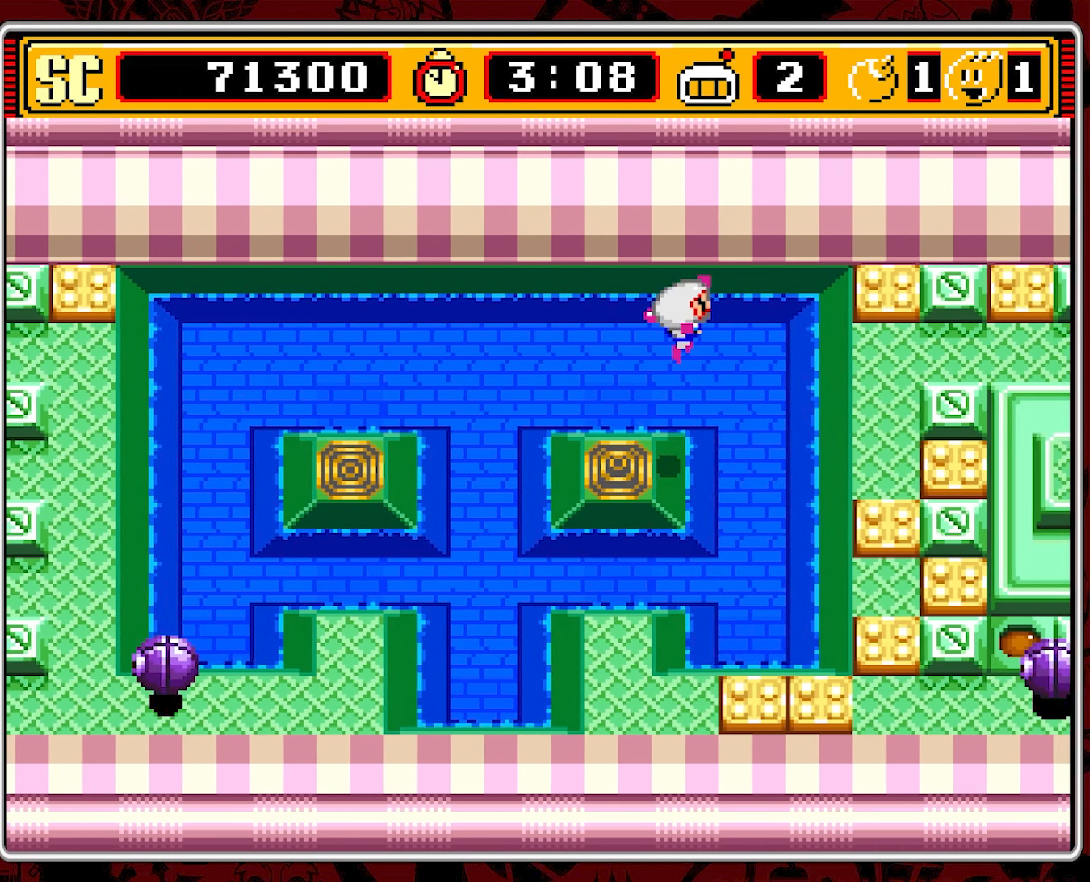
{"buttons": [], "events": [[433, "DPAD_RIGHT", "up"]]}
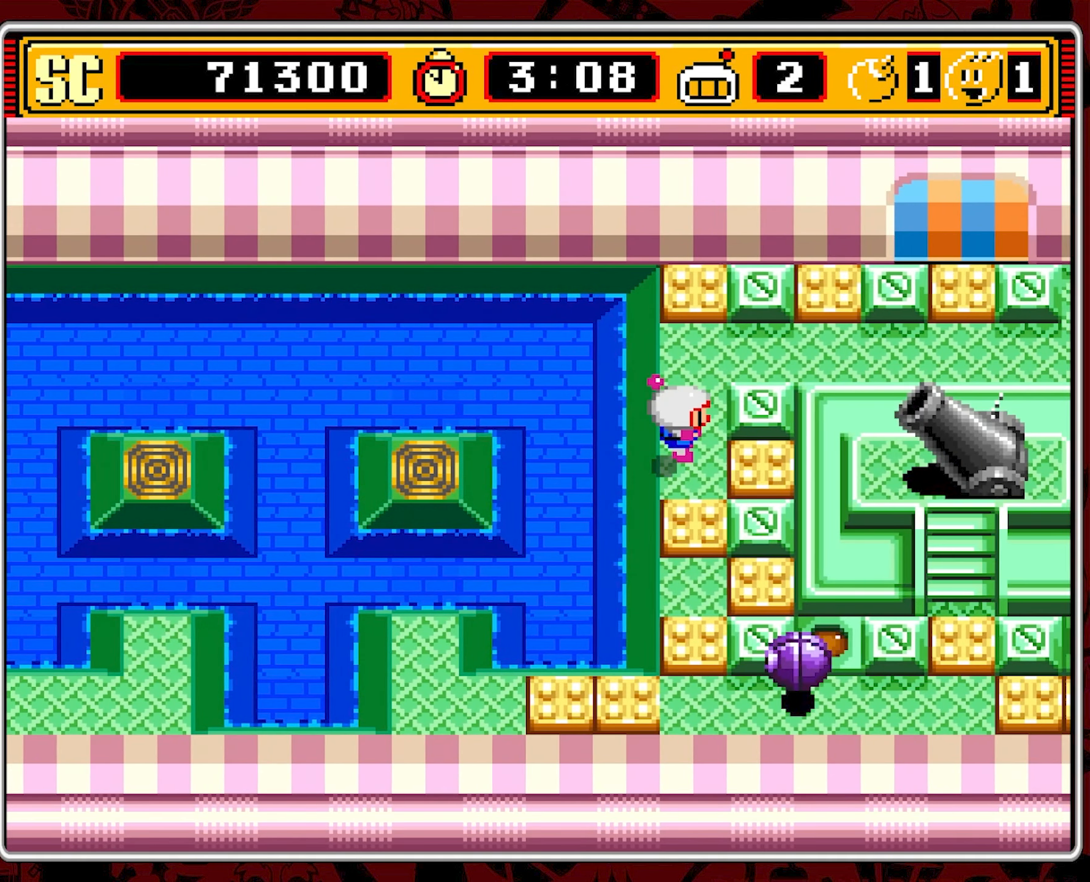
{"buttons": [], "events": [[333, "DPAD_DOWN", "down"], [467, "DPAD_DOWN", "up"]]}
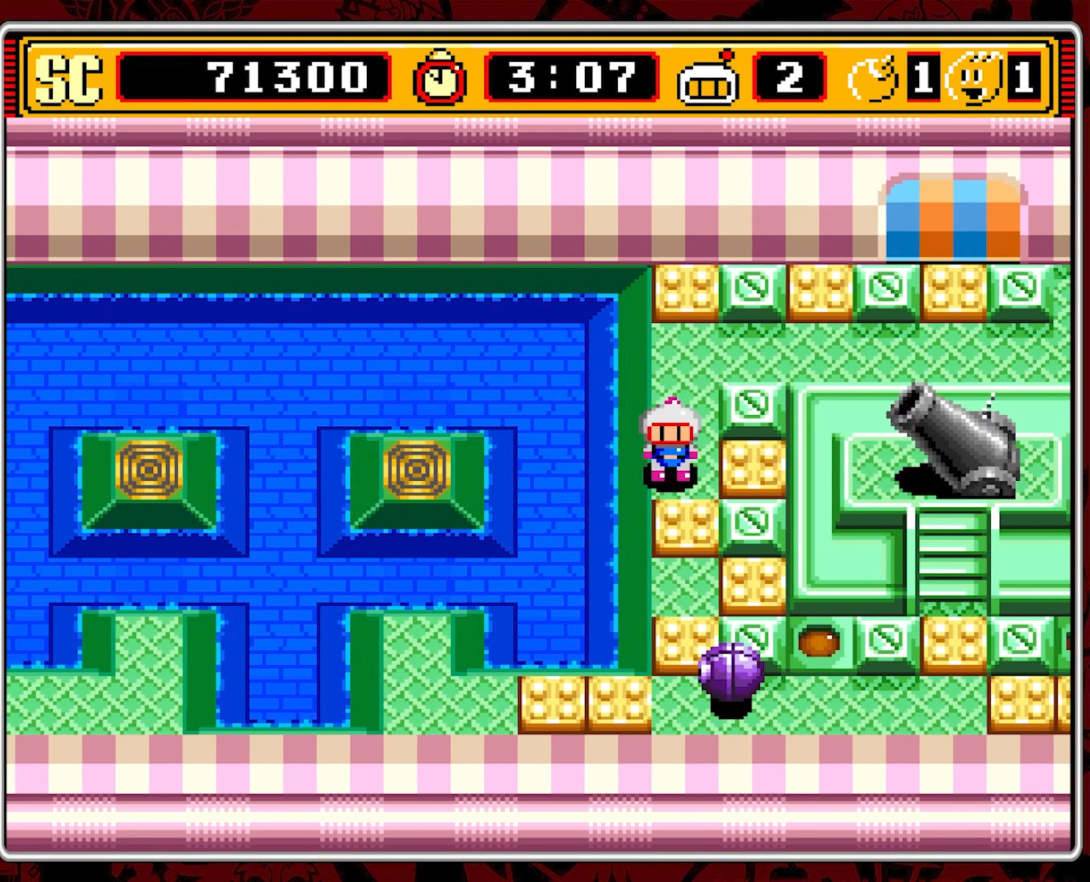
{"buttons": [], "events": [[333, "DPAD_RIGHT", "down"], [417, "DPAD_RIGHT", "up"]]}
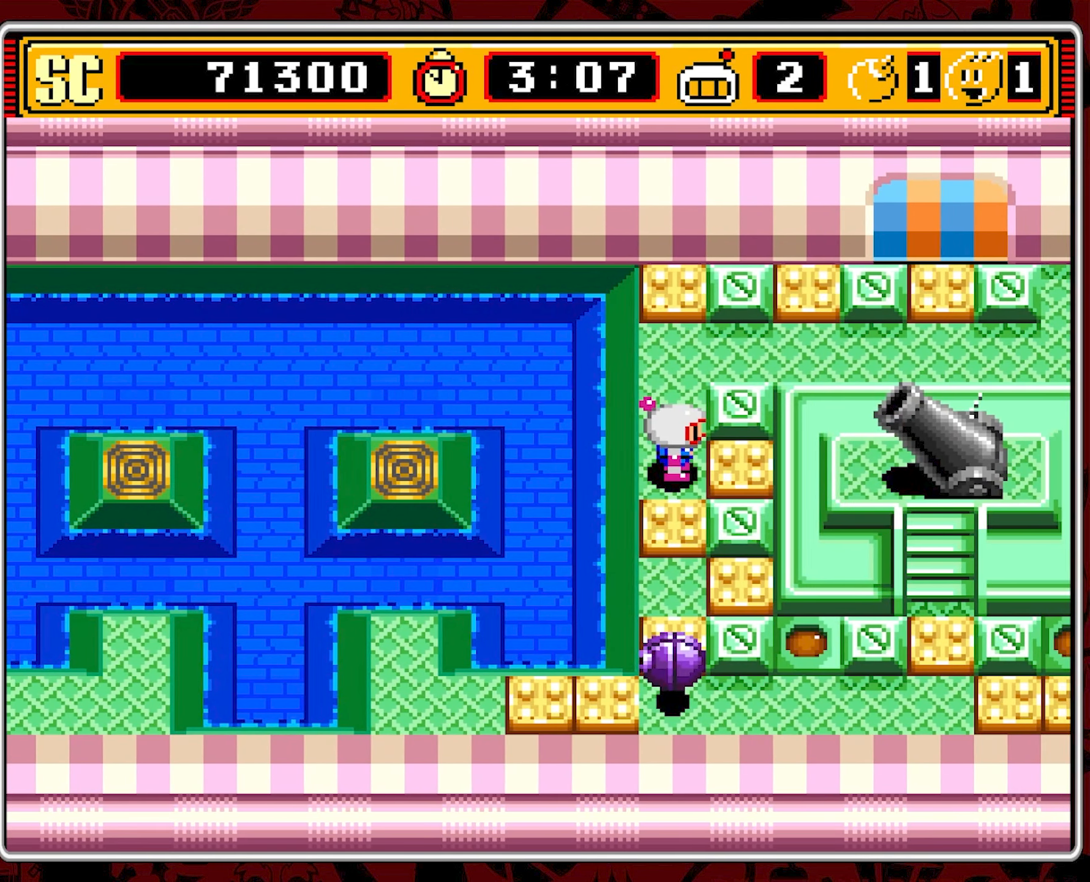
{"buttons": ["DPAD_UP"], "events": [[167, "A", "down"], [267, "A", "up"], [350, "DPAD_UP", "down"]]}
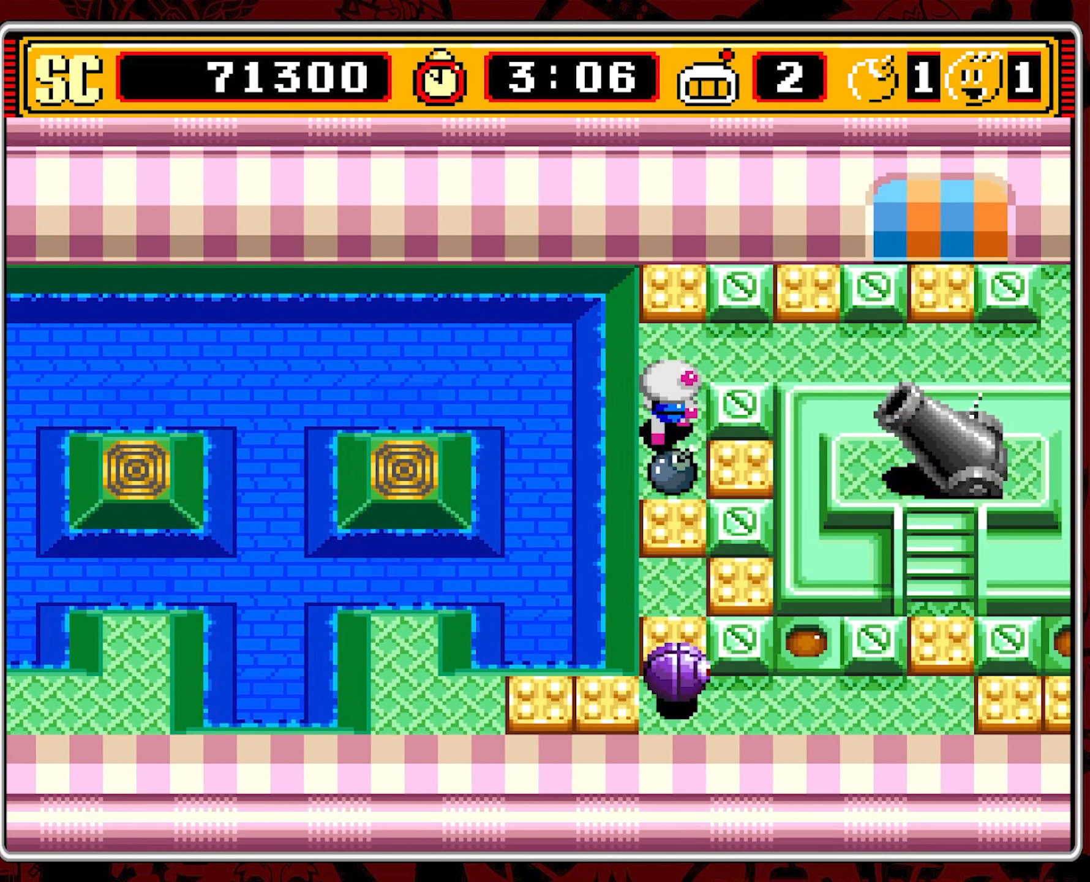
{"buttons": ["DPAD_RIGHT"], "events": [[267, "DPAD_UP", "up"], [283, "DPAD_RIGHT", "down"]]}
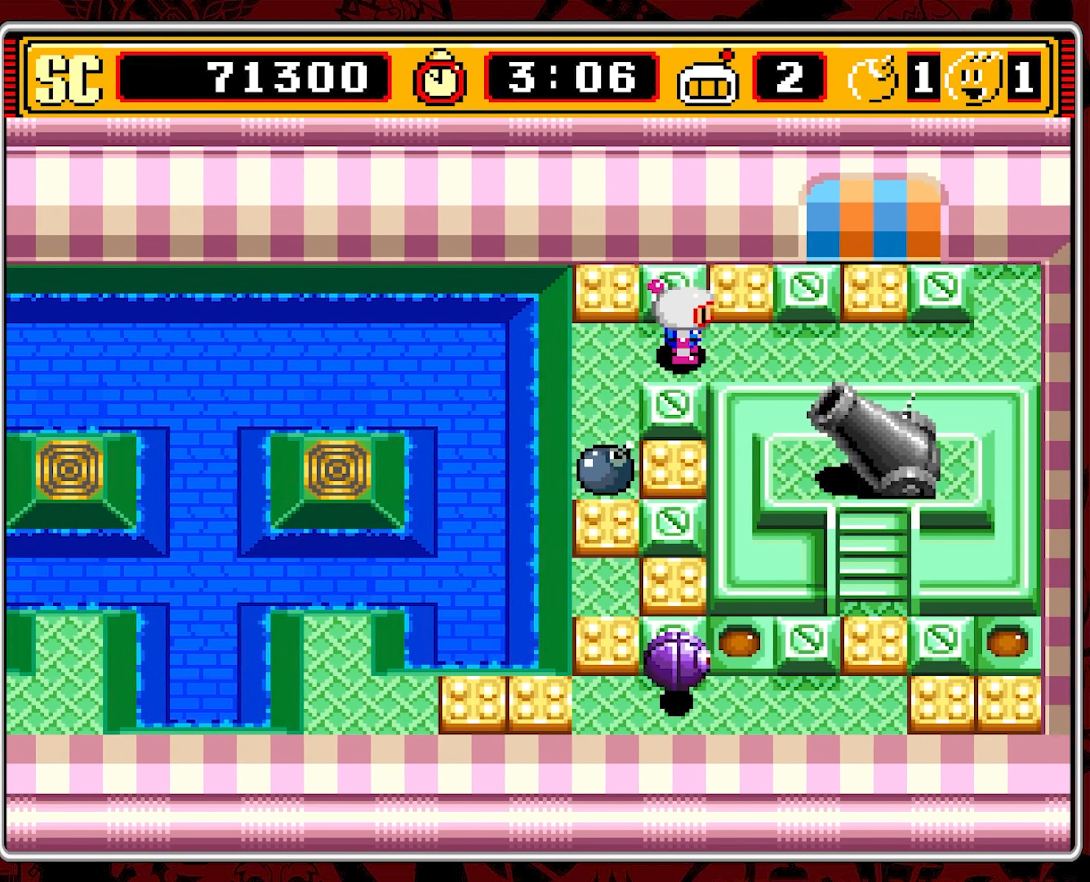
{"buttons": [], "events": [[17, "DPAD_RIGHT", "up"]]}
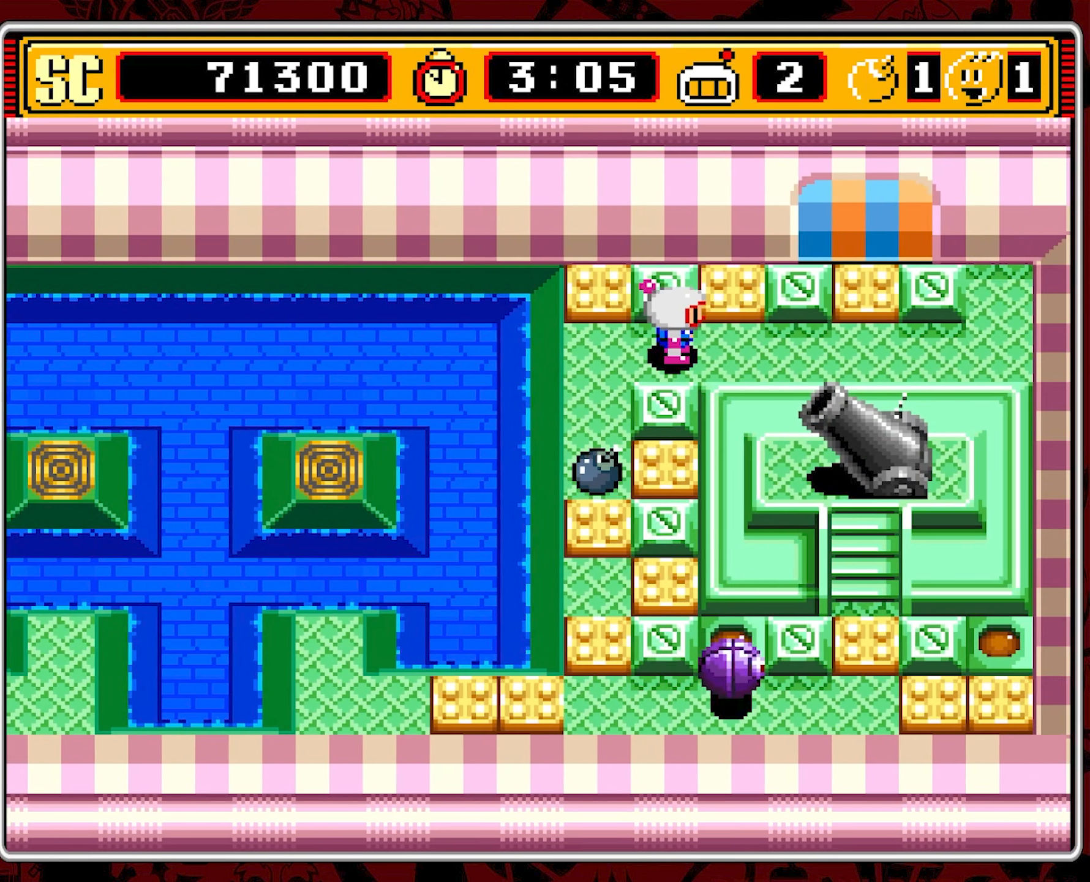
{"buttons": [], "events": []}
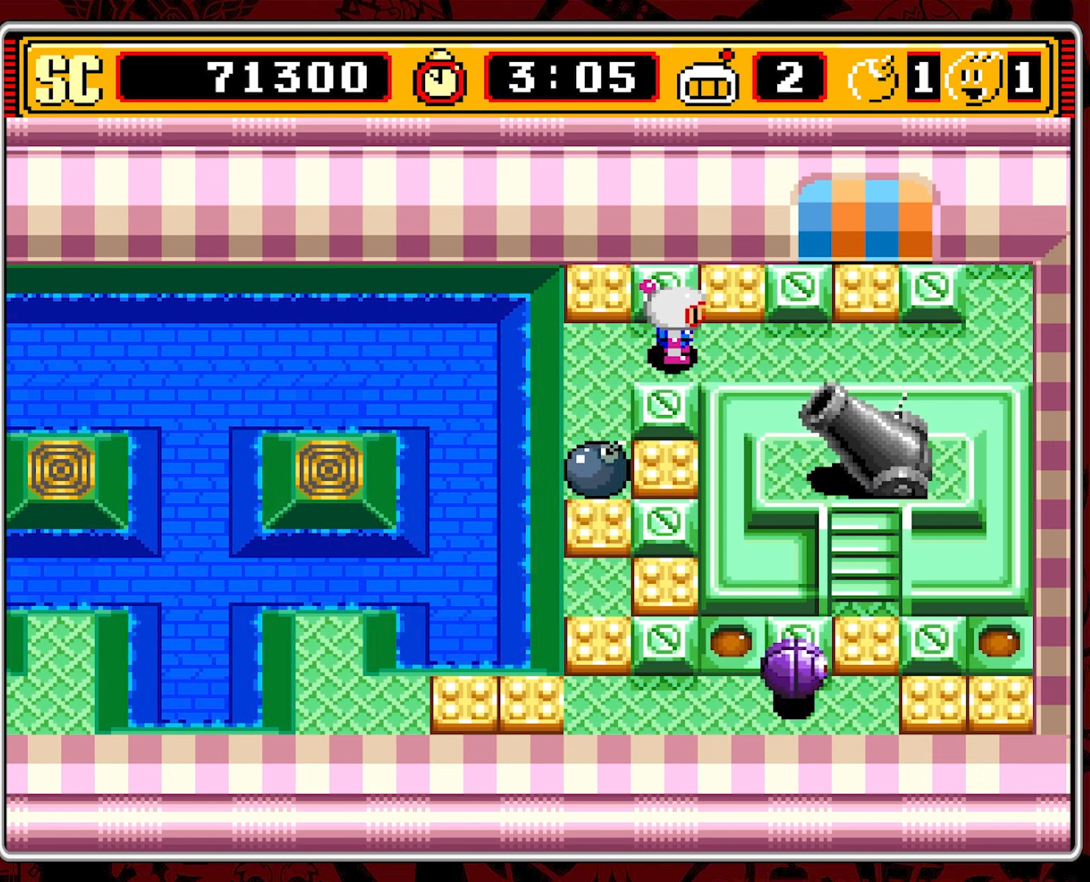
{"buttons": [], "events": []}
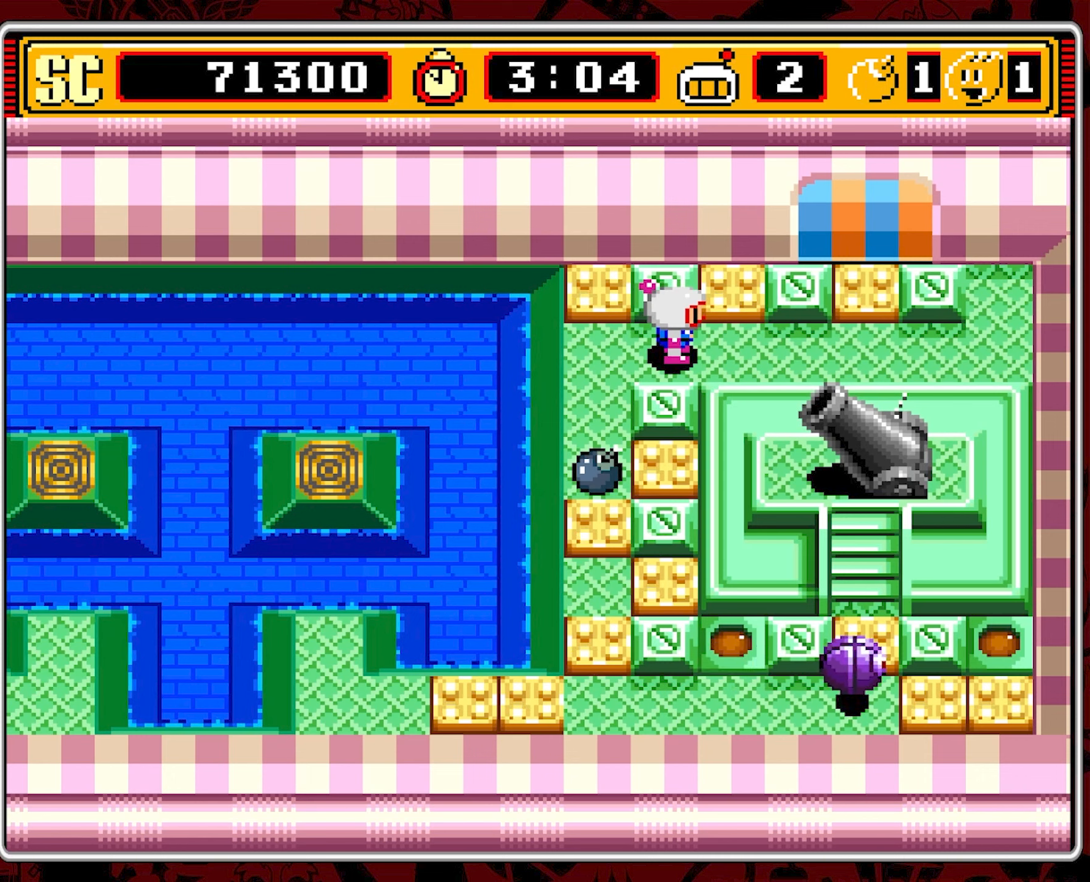
{"buttons": [], "events": []}
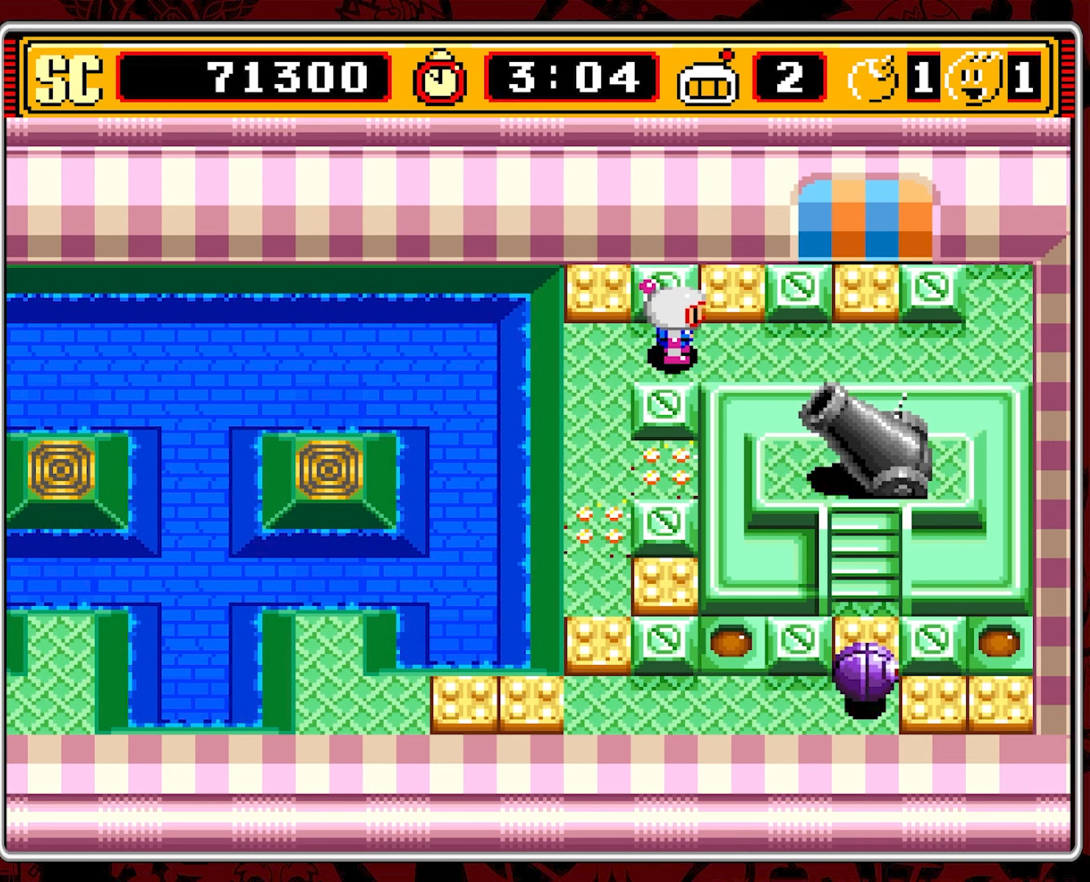
{"buttons": ["DPAD_DOWN"], "events": [[184, "DPAD_LEFT", "down"], [367, "DPAD_DOWN", "down"], [367, "DPAD_LEFT", "up"]]}
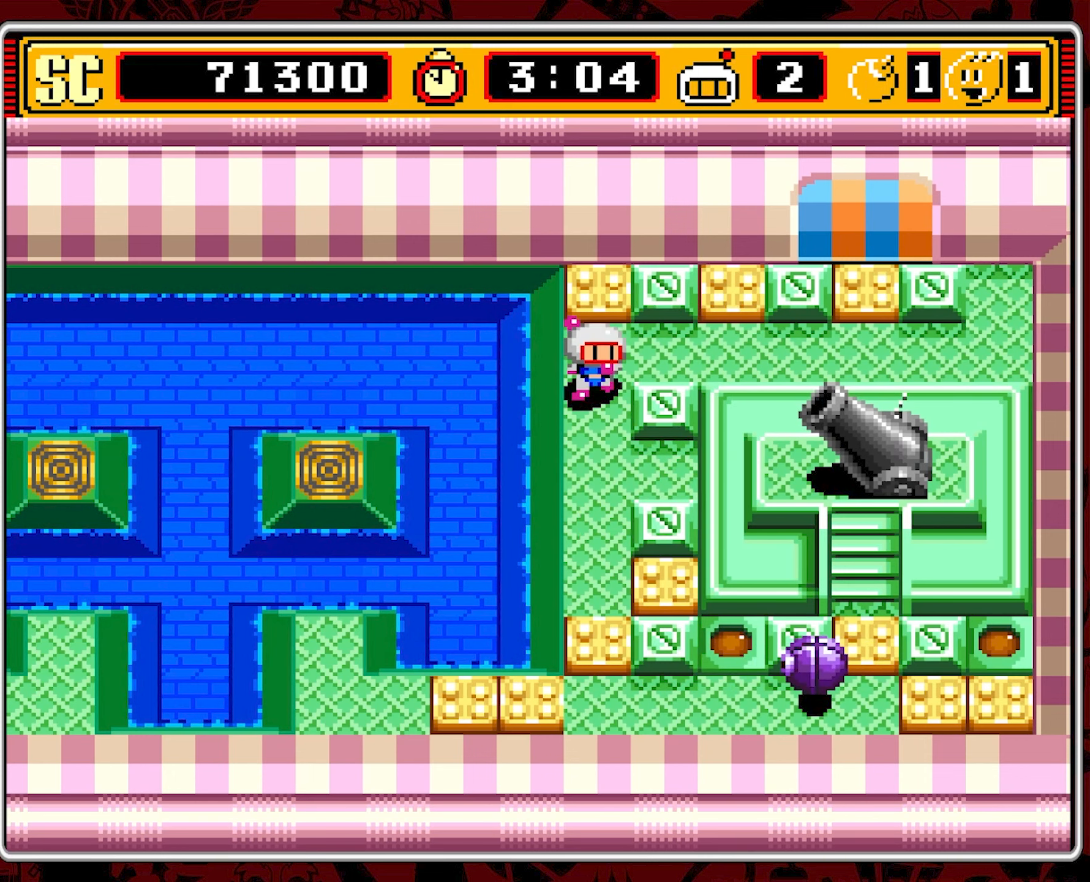
{"buttons": ["DPAD_DOWN"], "events": []}
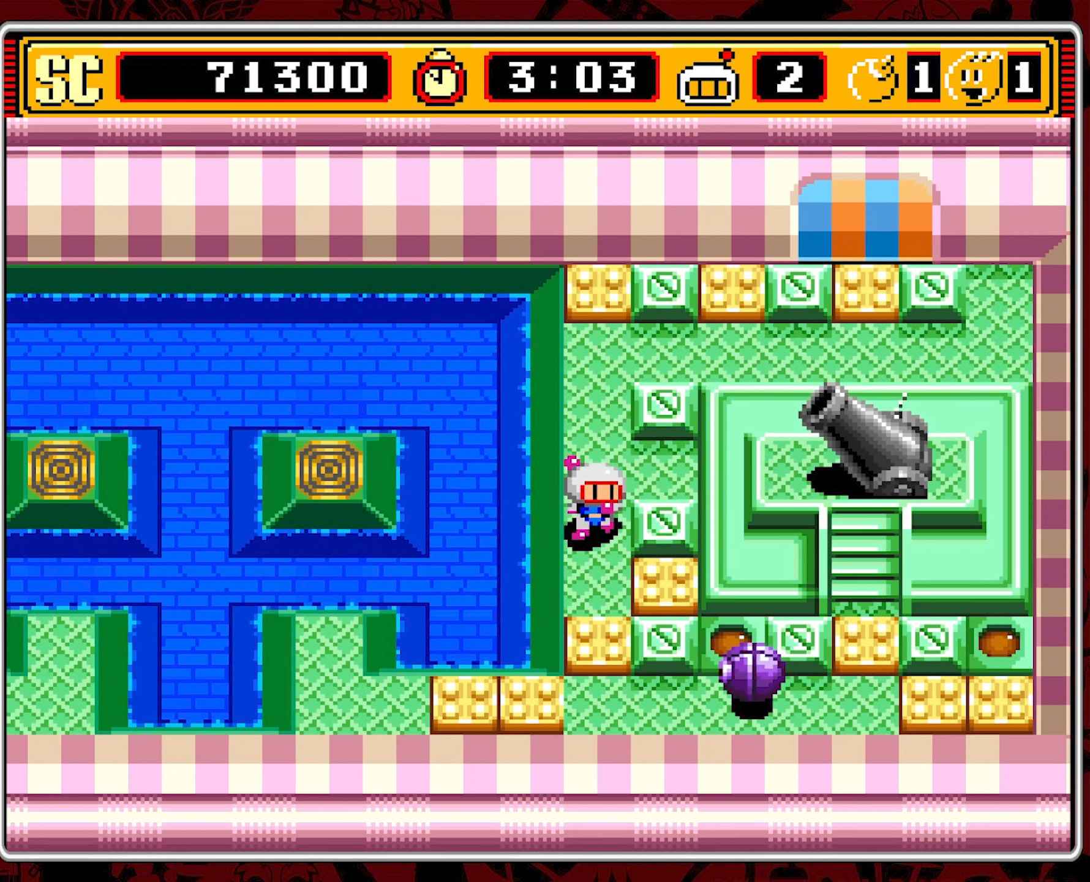
{"buttons": ["DPAD_UP"], "events": [[150, "A", "down"], [234, "DPAD_DOWN", "up"], [267, "A", "up"], [367, "DPAD_UP", "down"]]}
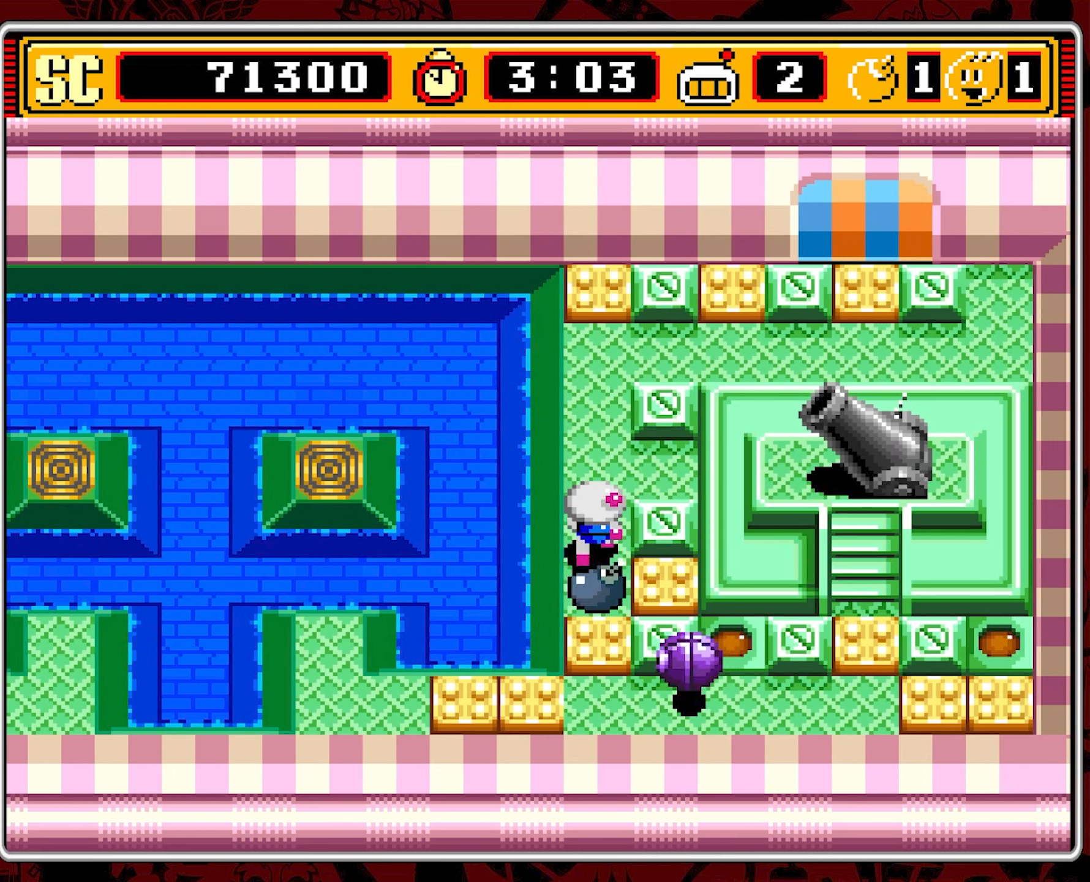
{"buttons": ["DPAD_UP"], "events": []}
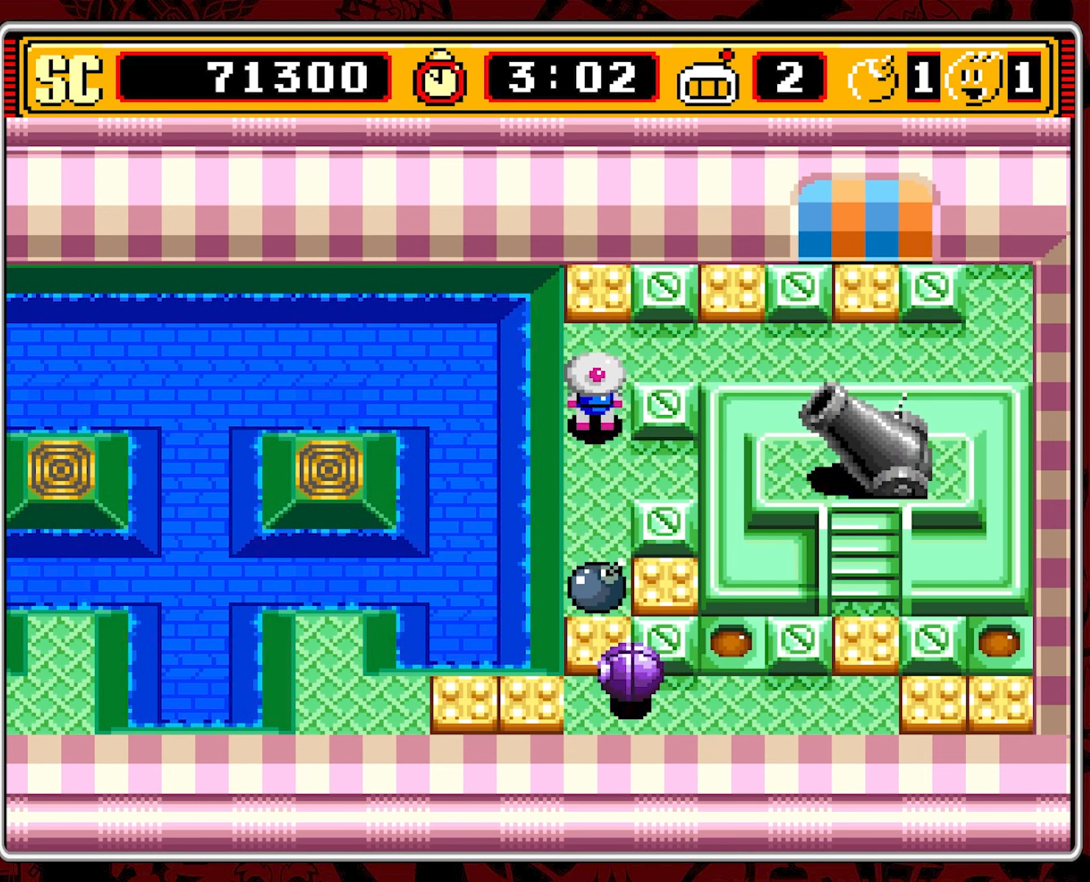
{"buttons": ["DPAD_RIGHT"], "events": [[250, "DPAD_UP", "up"], [384, "DPAD_RIGHT", "down"]]}
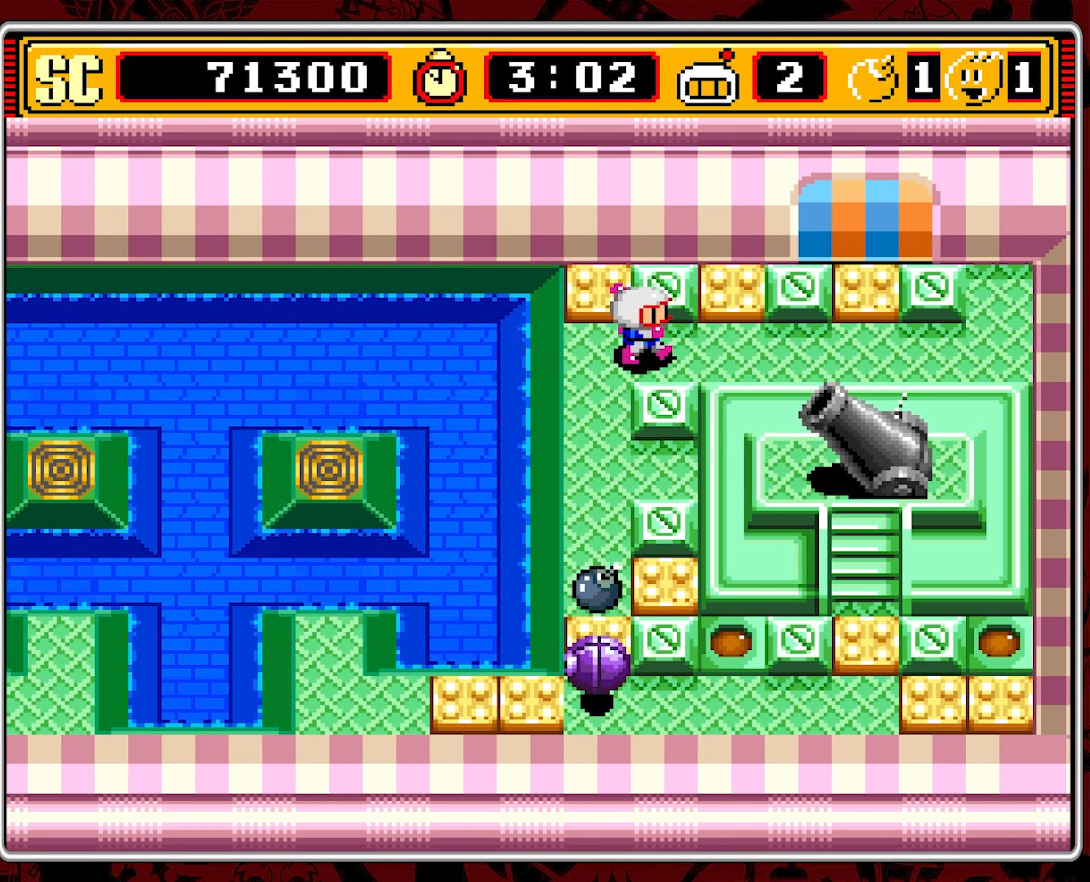
{"buttons": [], "events": [[100, "DPAD_RIGHT", "up"]]}
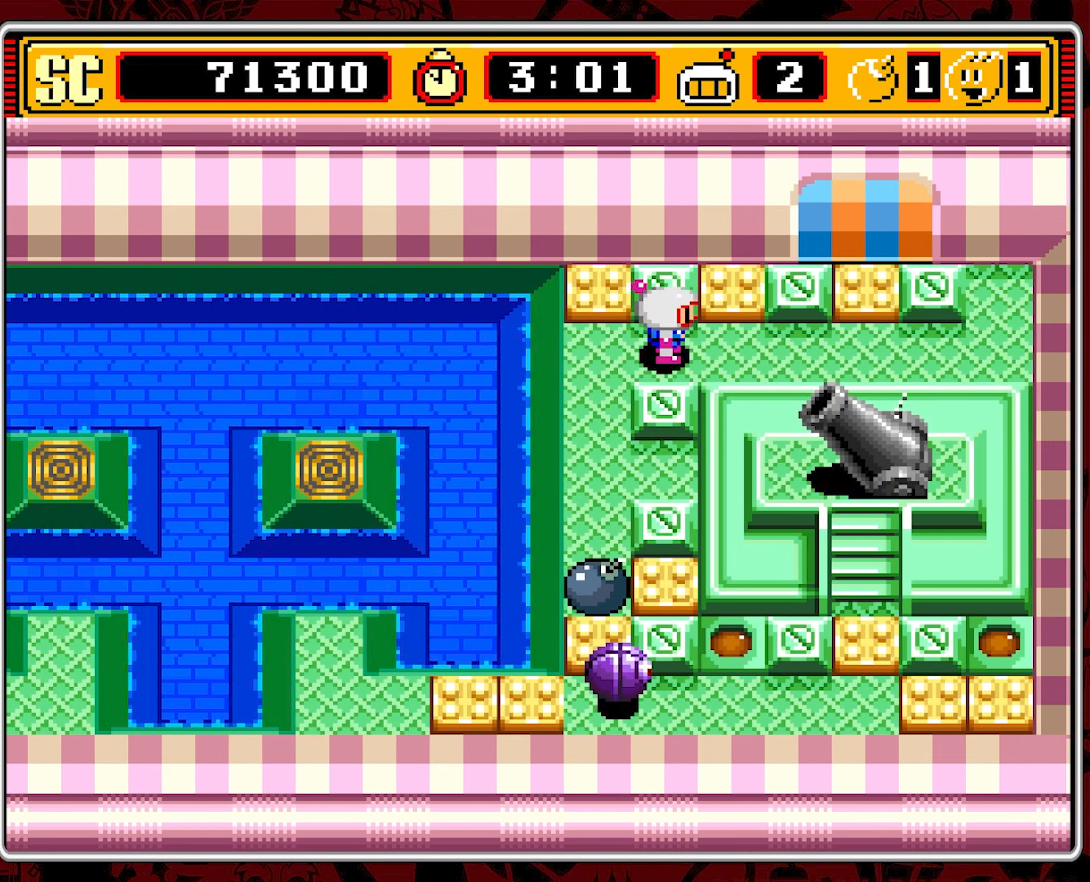
{"buttons": [], "events": []}
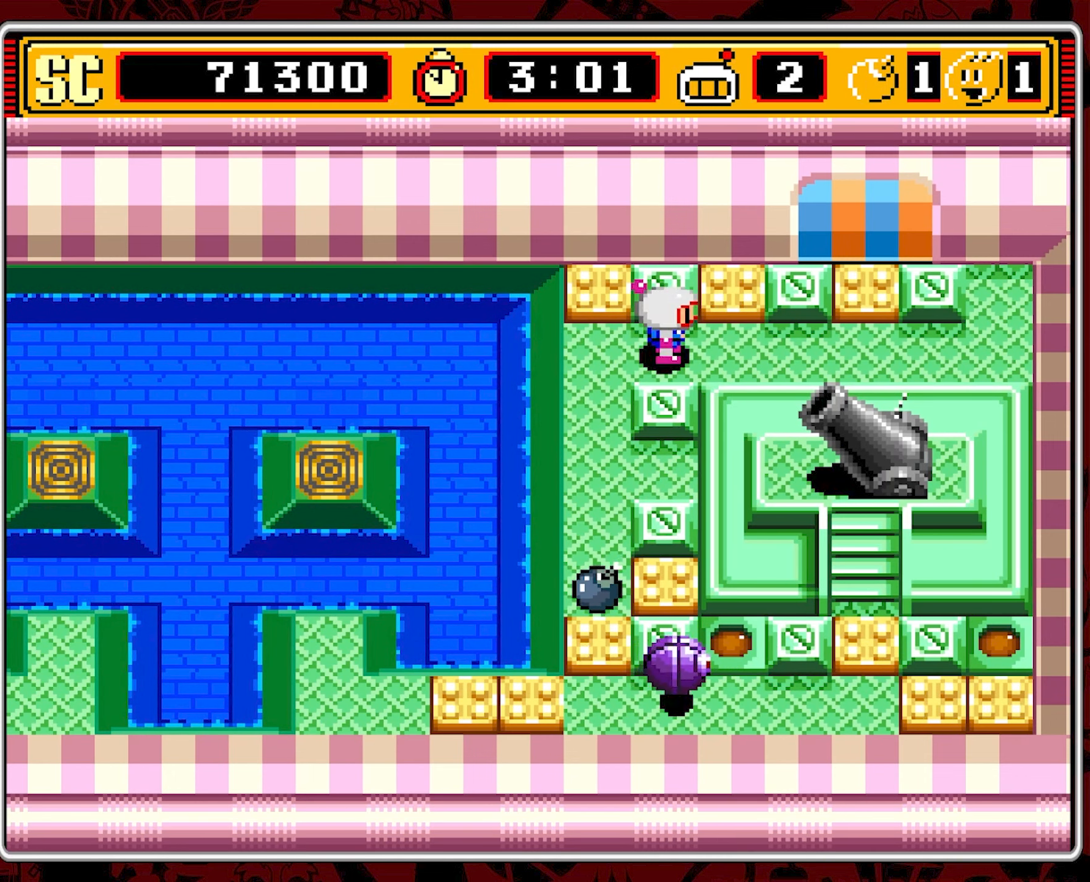
{"buttons": ["DPAD_LEFT"], "events": [[500, "DPAD_LEFT", "down"]]}